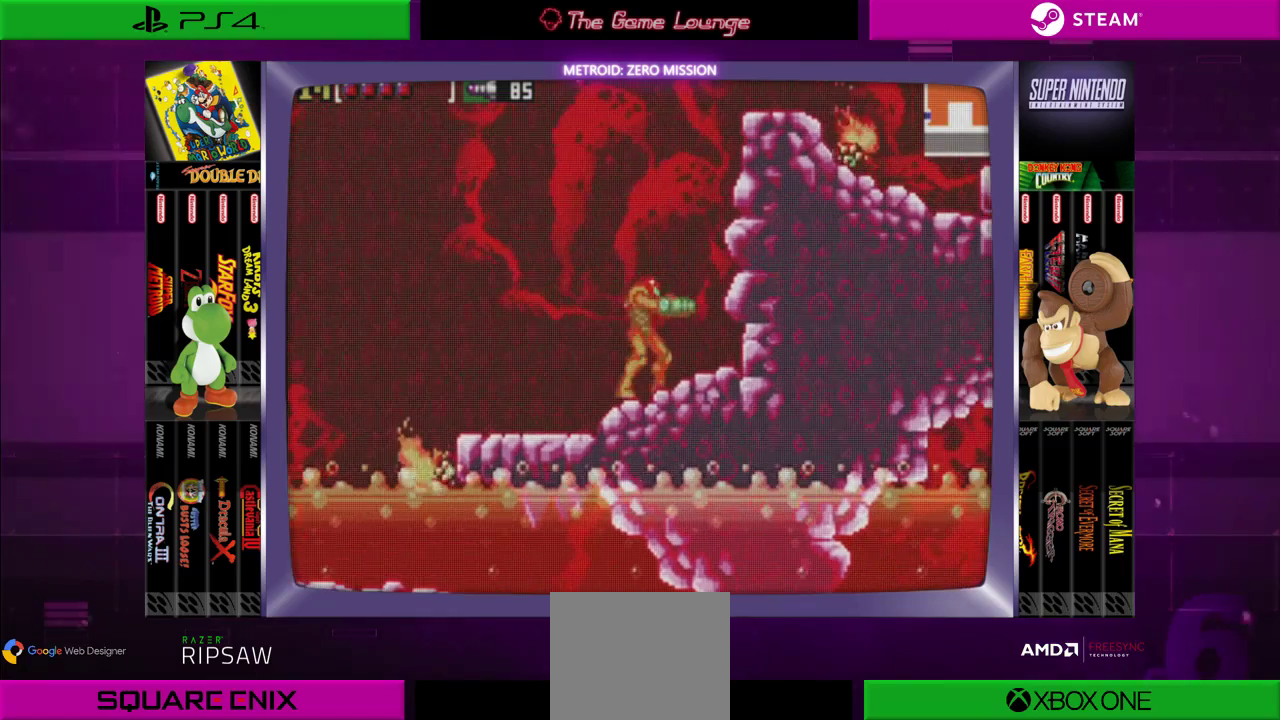
Gameplay with a controller (Xbox layout); each line is a JSON object with the inputs held at the frame after it. "events" lists button and stick changes between this image and that frame as [ms after this image, input, new state], when the widget could be followed in between. Not read: L1 L3 R1 R3.
{"buttons": [], "left_stick": "center", "right_stick": "center", "events": [[83, "DPAD_RIGHT", "up"], [183, "DPAD_LEFT", "down"], [450, "DPAD_LEFT", "up"]]}
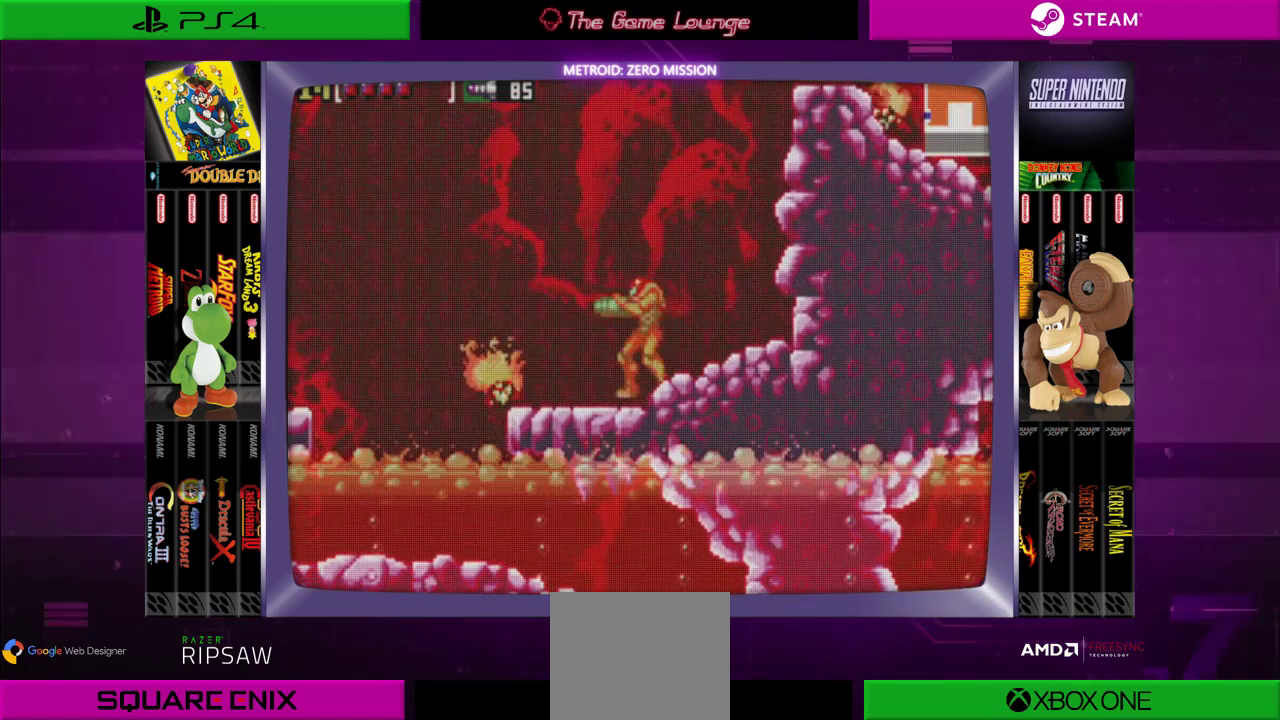
{"buttons": ["A"], "left_stick": "center", "right_stick": "center", "events": [[184, "DPAD_DOWN", "down"], [317, "A", "down"], [317, "DPAD_DOWN", "up"], [384, "A", "up"], [451, "A", "down"]]}
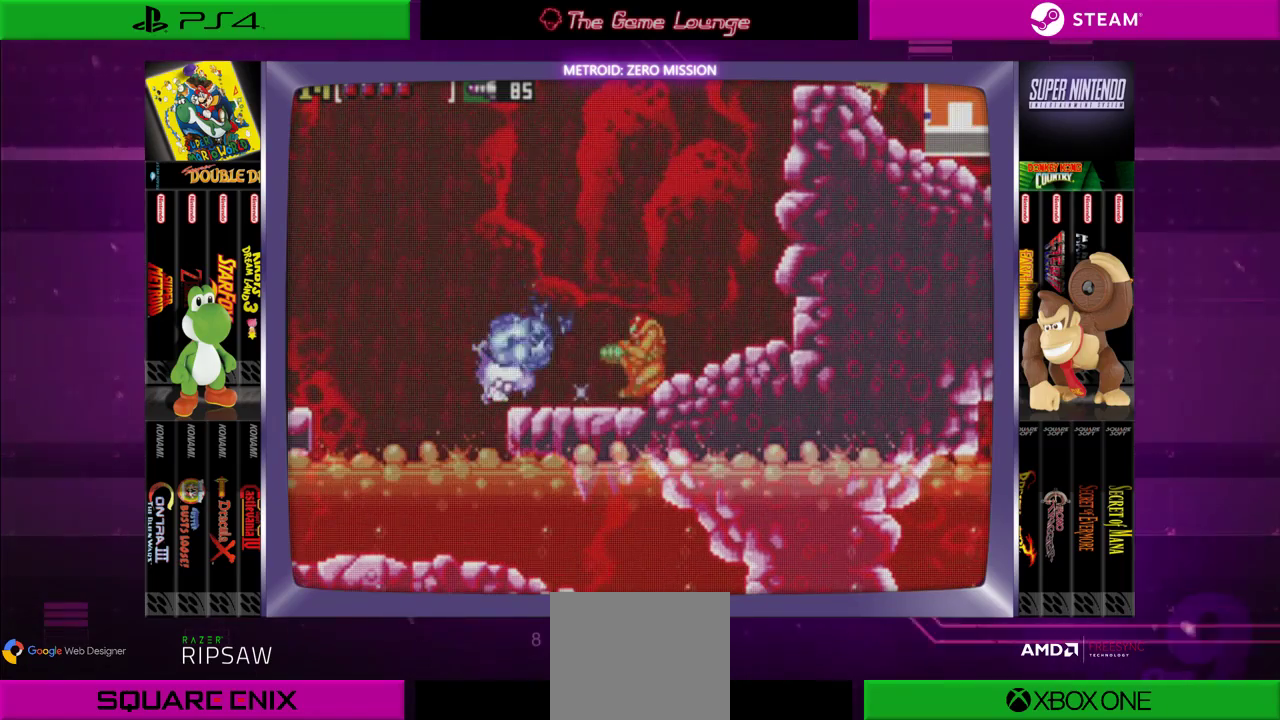
{"buttons": ["DPAD_LEFT"], "left_stick": "center", "right_stick": "center", "events": [[50, "A", "up"], [150, "A", "down"], [250, "A", "up"], [250, "DPAD_UP", "down"], [350, "DPAD_LEFT", "down"], [384, "DPAD_UP", "up"]]}
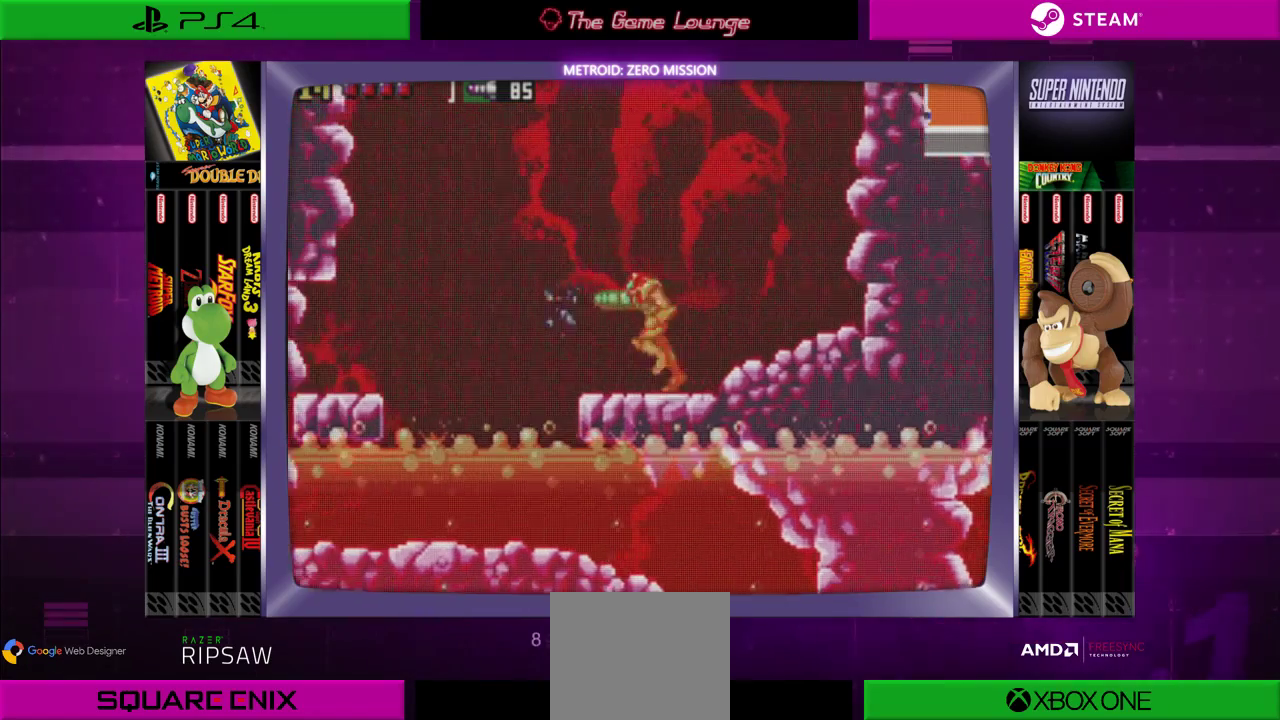
{"buttons": ["B", "DPAD_RIGHT"], "left_stick": "center", "right_stick": "center", "events": [[184, "DPAD_LEFT", "up"], [217, "DPAD_RIGHT", "down"], [317, "B", "down"]]}
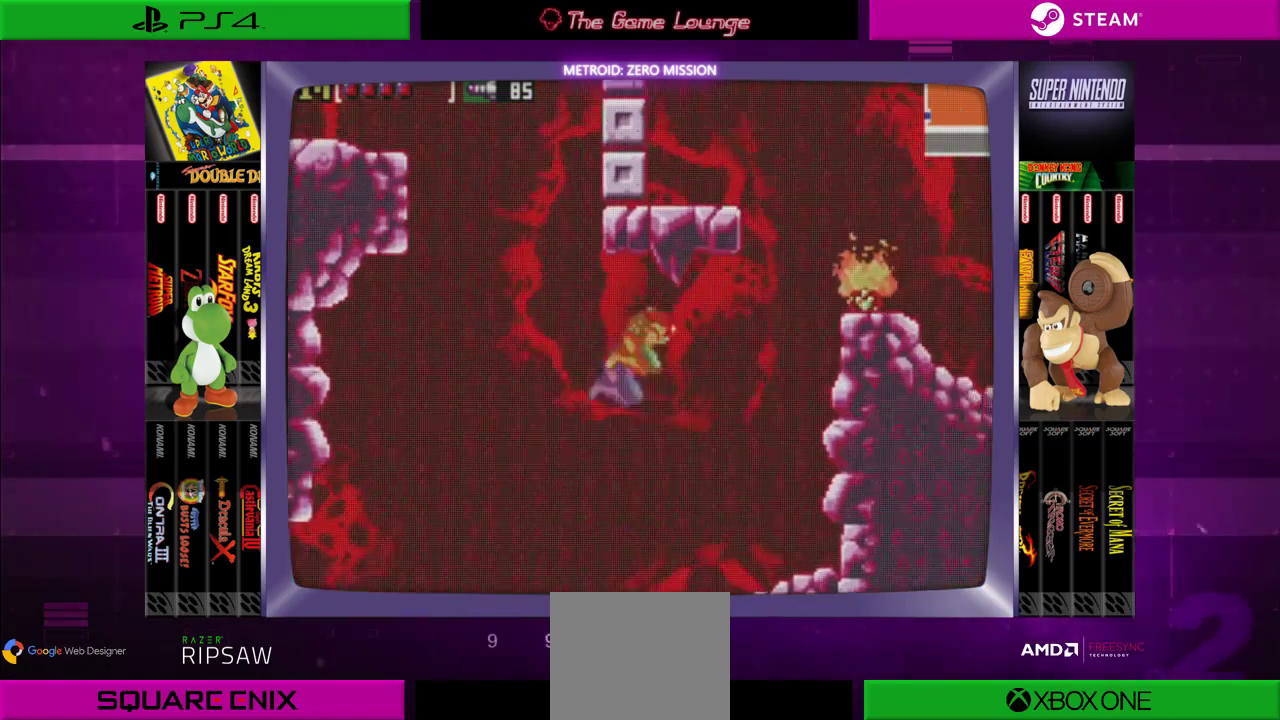
{"buttons": ["DPAD_RIGHT"], "left_stick": "center", "right_stick": "center", "events": [[16, "DPAD_RIGHT", "up"], [150, "A", "down"], [150, "DPAD_RIGHT", "down"], [283, "A", "up"], [283, "B", "up"], [350, "A", "down"], [484, "A", "up"]]}
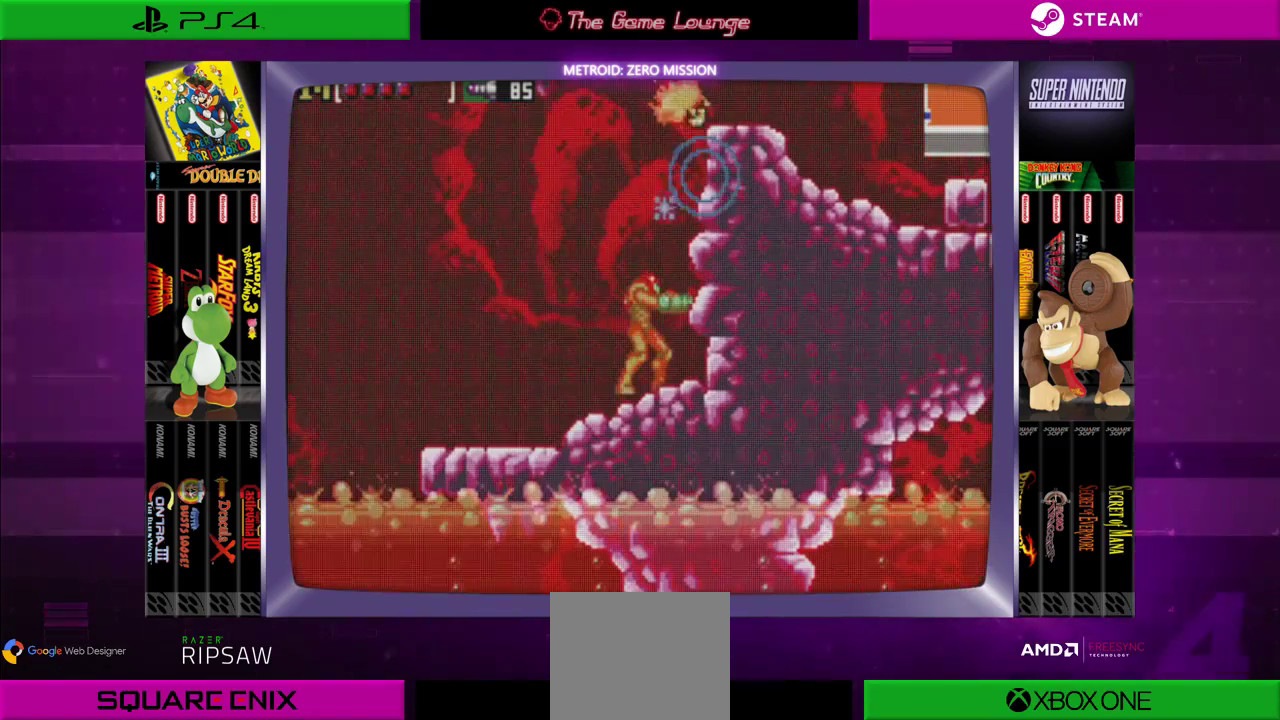
{"buttons": ["A", "DPAD_UP"], "left_stick": "center", "right_stick": "center", "events": [[17, "DPAD_RIGHT", "up"], [284, "DPAD_UP", "down"], [317, "A", "down"], [417, "A", "up"], [484, "A", "down"]]}
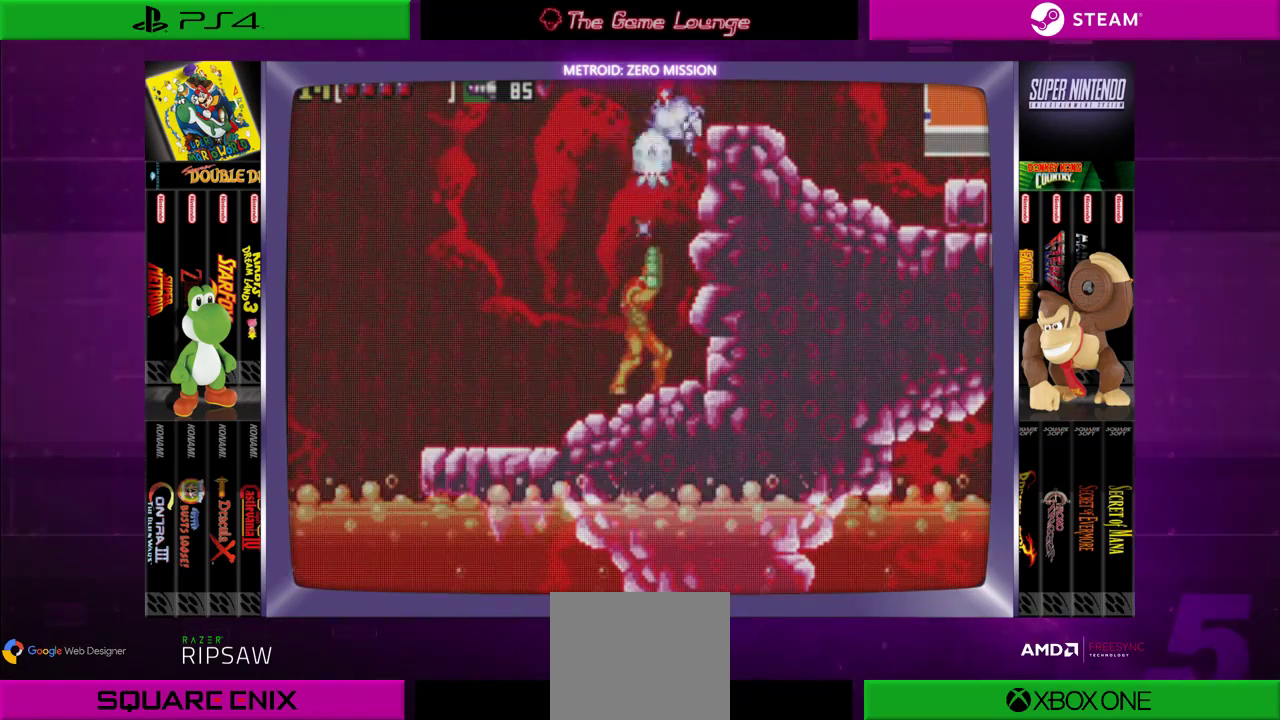
{"buttons": ["B", "DPAD_RIGHT"], "left_stick": "center", "right_stick": "center", "events": [[83, "A", "up"], [217, "DPAD_UP", "up"], [384, "B", "down"], [484, "DPAD_RIGHT", "down"]]}
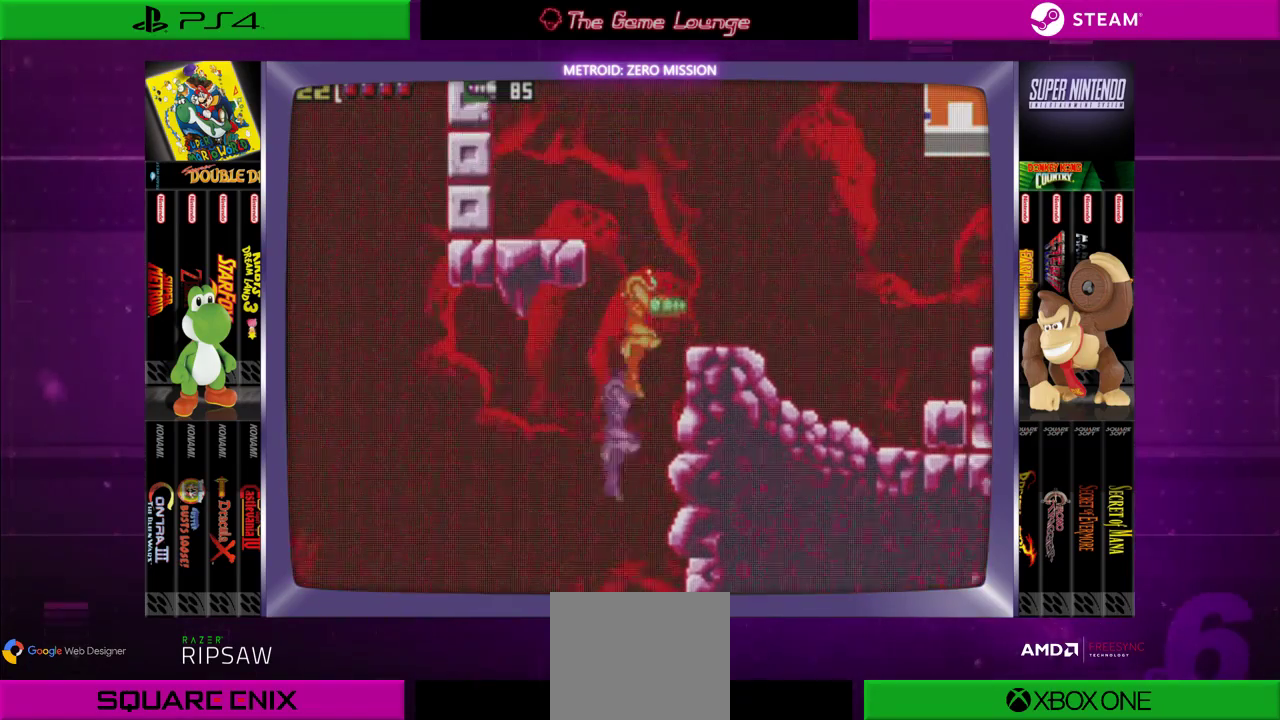
{"buttons": ["DPAD_RIGHT"], "left_stick": "center", "right_stick": "center", "events": [[284, "B", "up"]]}
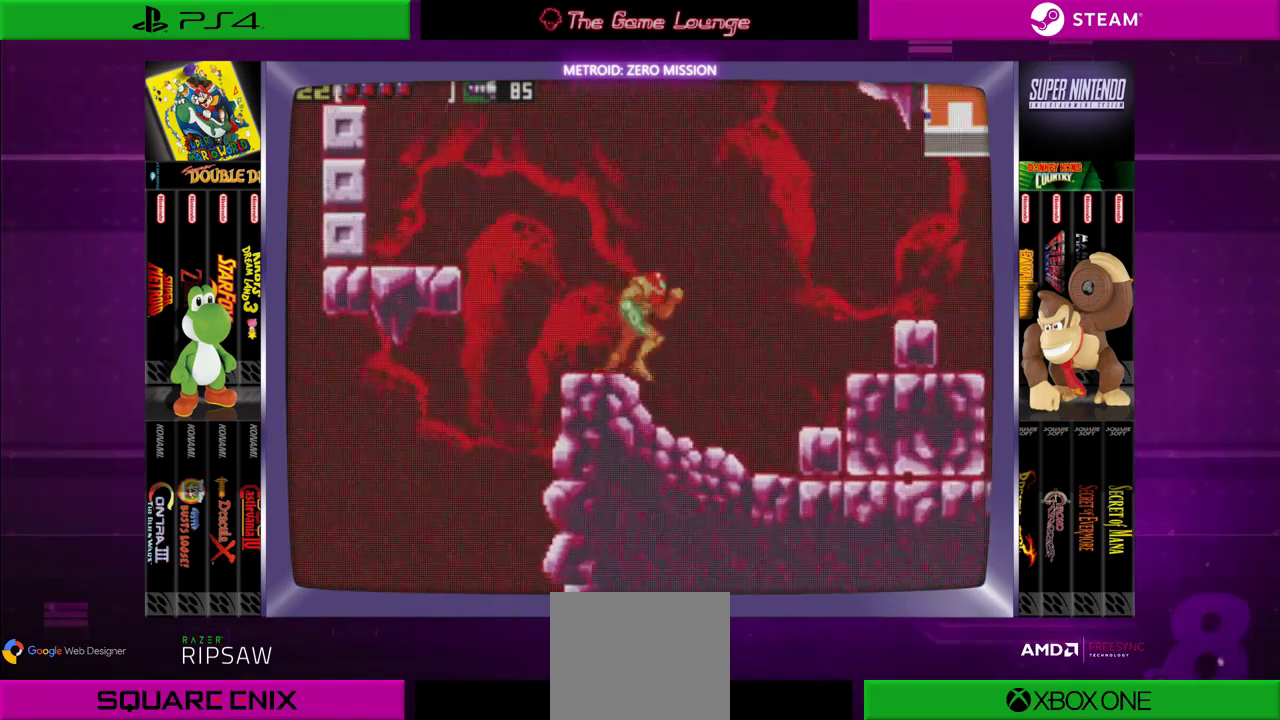
{"buttons": [], "left_stick": "center", "right_stick": "center", "events": [[250, "DPAD_RIGHT", "up"]]}
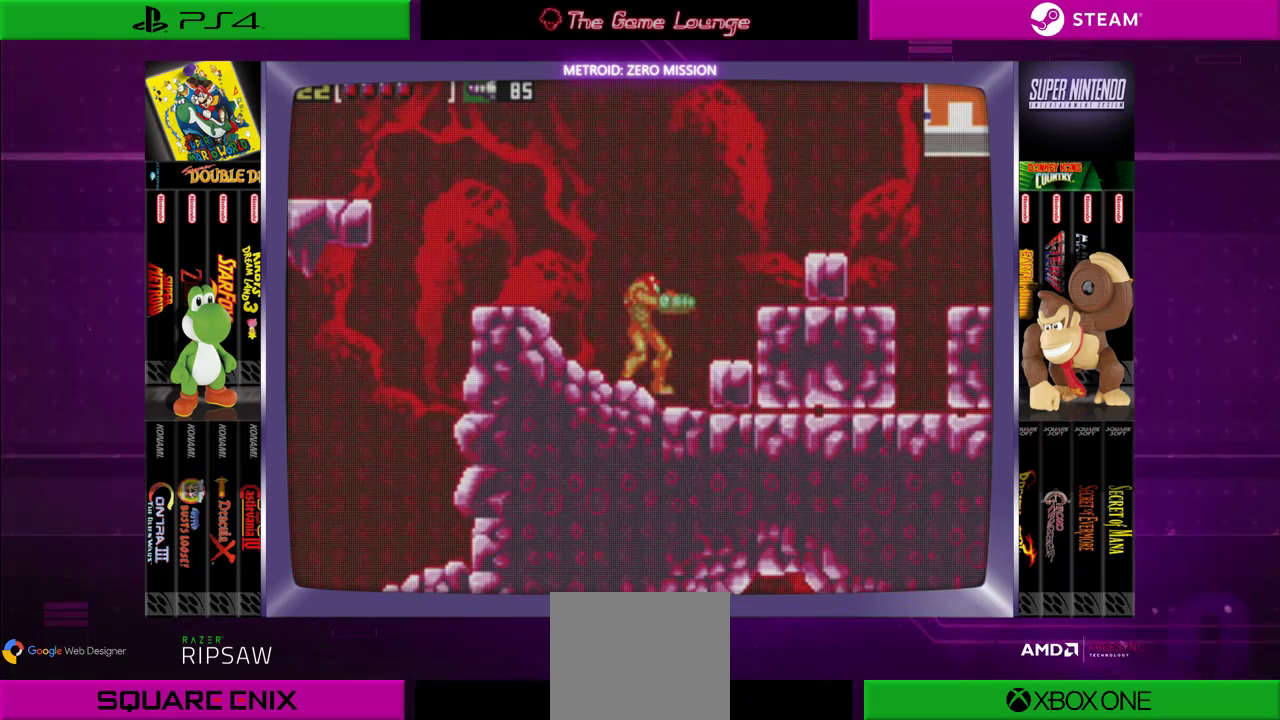
{"buttons": ["DPAD_RIGHT"], "left_stick": "center", "right_stick": "center", "events": [[451, "DPAD_RIGHT", "down"]]}
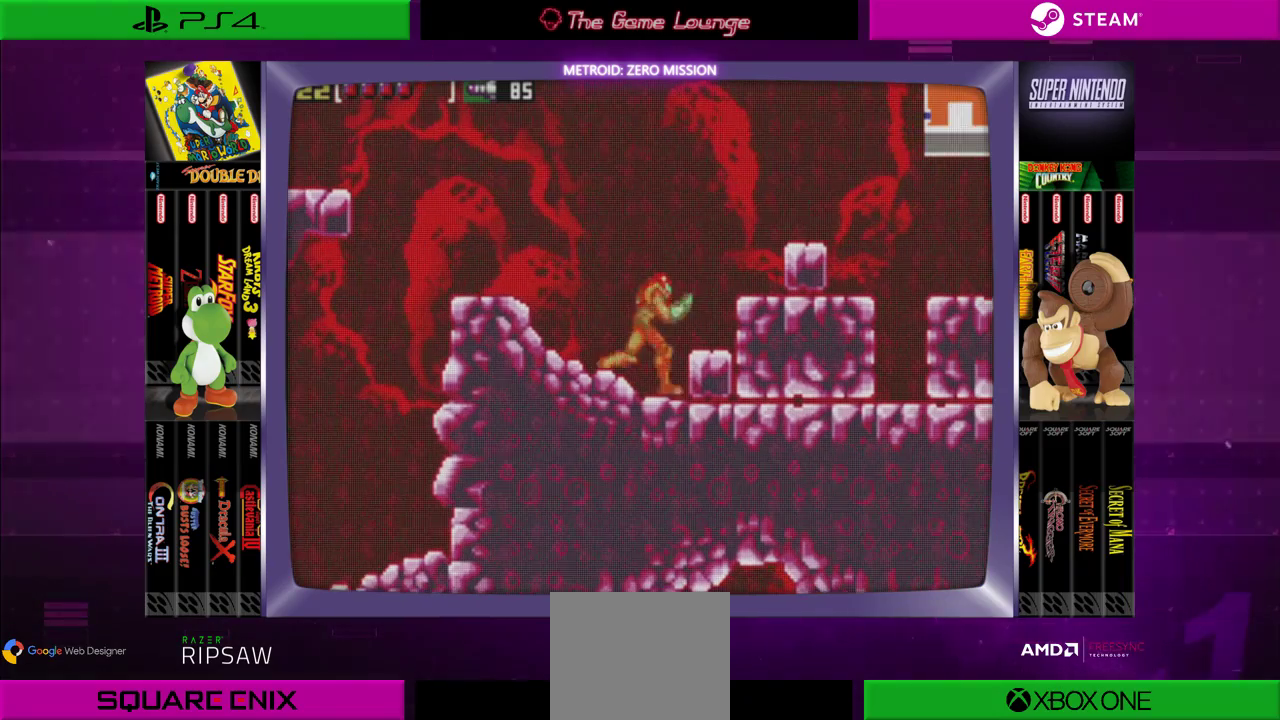
{"buttons": ["B", "DPAD_RIGHT"], "left_stick": "center", "right_stick": "center", "events": [[83, "DPAD_RIGHT", "up"], [350, "DPAD_RIGHT", "down"], [417, "B", "down"]]}
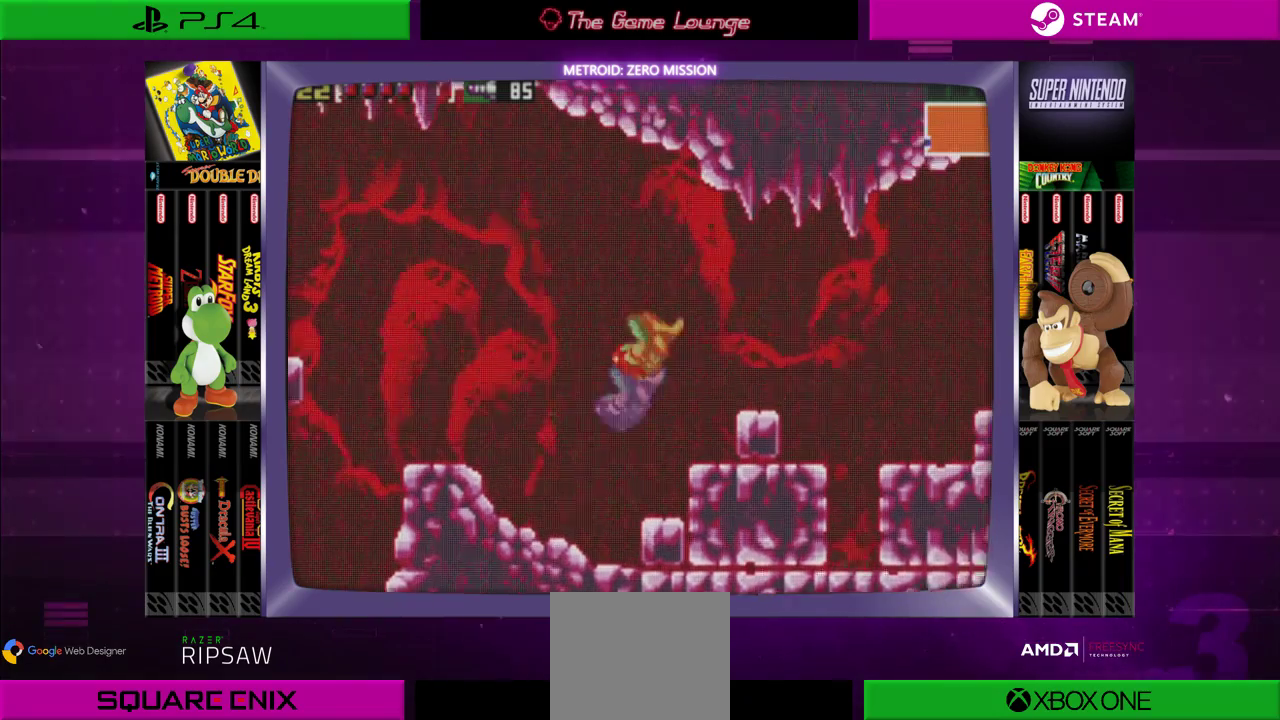
{"buttons": ["DPAD_RIGHT"], "left_stick": "center", "right_stick": "center", "events": [[317, "B", "up"]]}
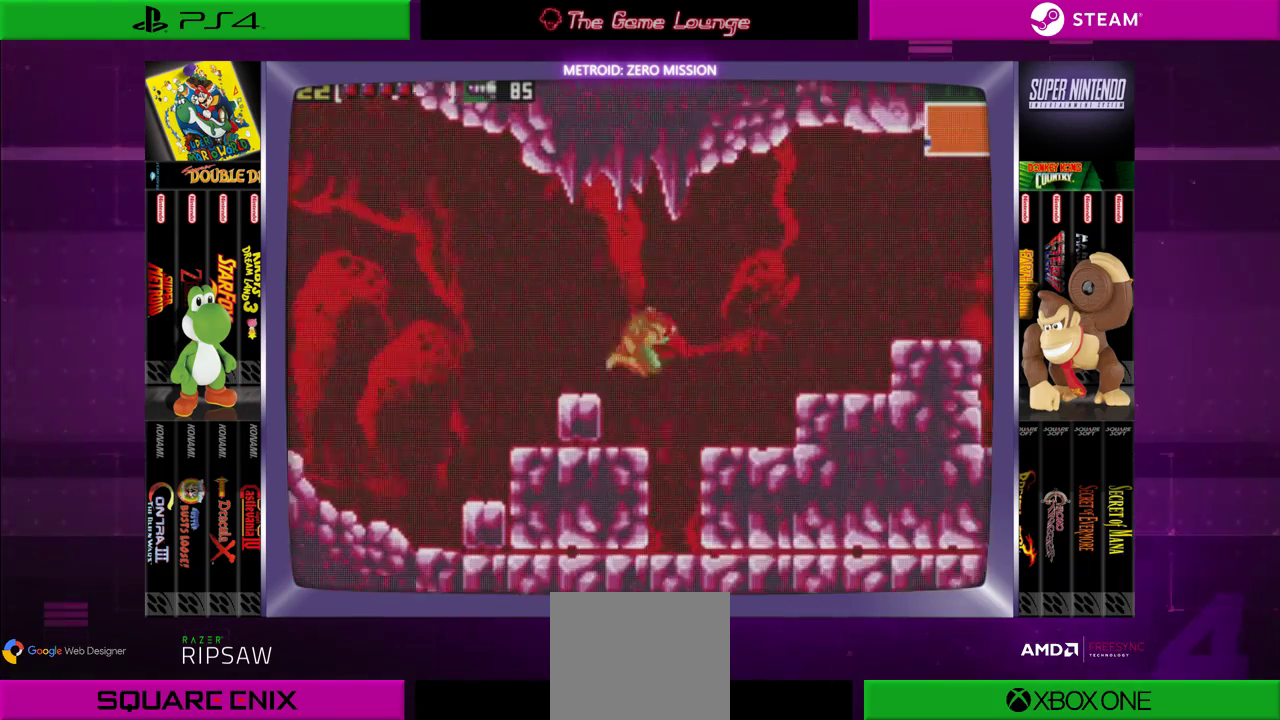
{"buttons": ["B", "DPAD_RIGHT"], "left_stick": "center", "right_stick": "center", "events": [[350, "B", "down"]]}
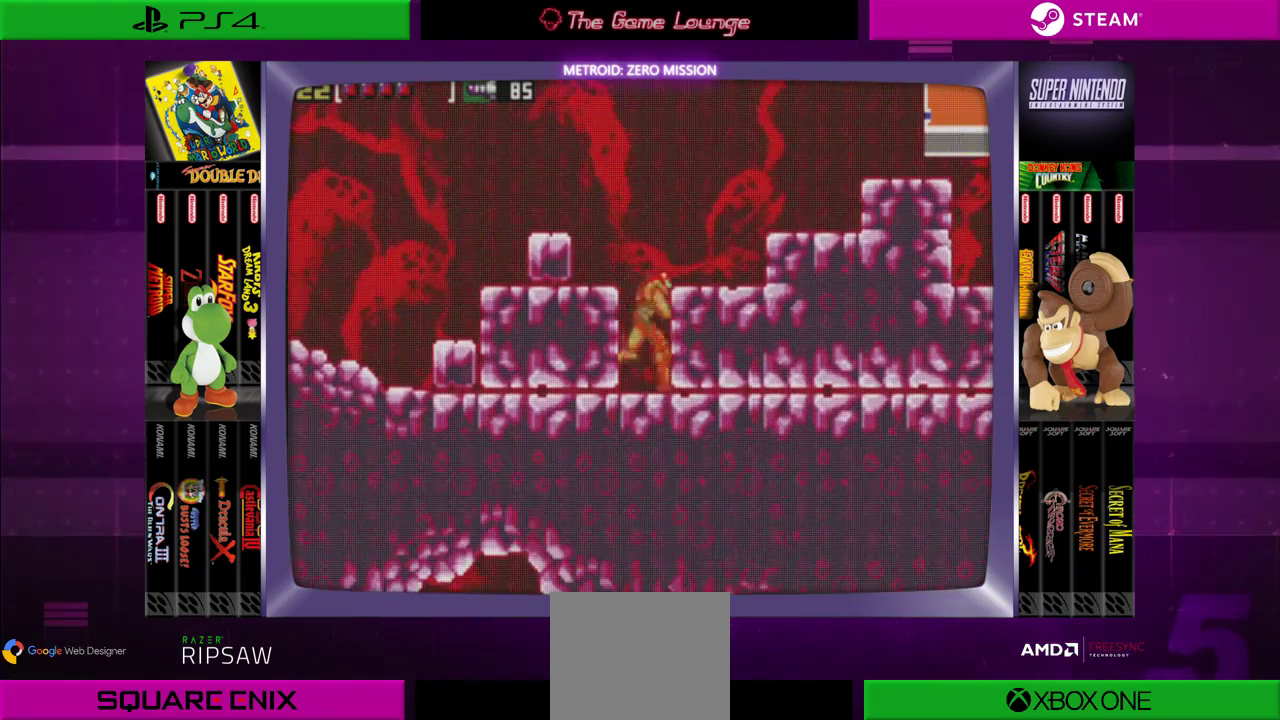
{"buttons": ["DPAD_RIGHT"], "left_stick": "center", "right_stick": "center", "events": [[84, "B", "up"], [150, "B", "down"], [384, "B", "up"]]}
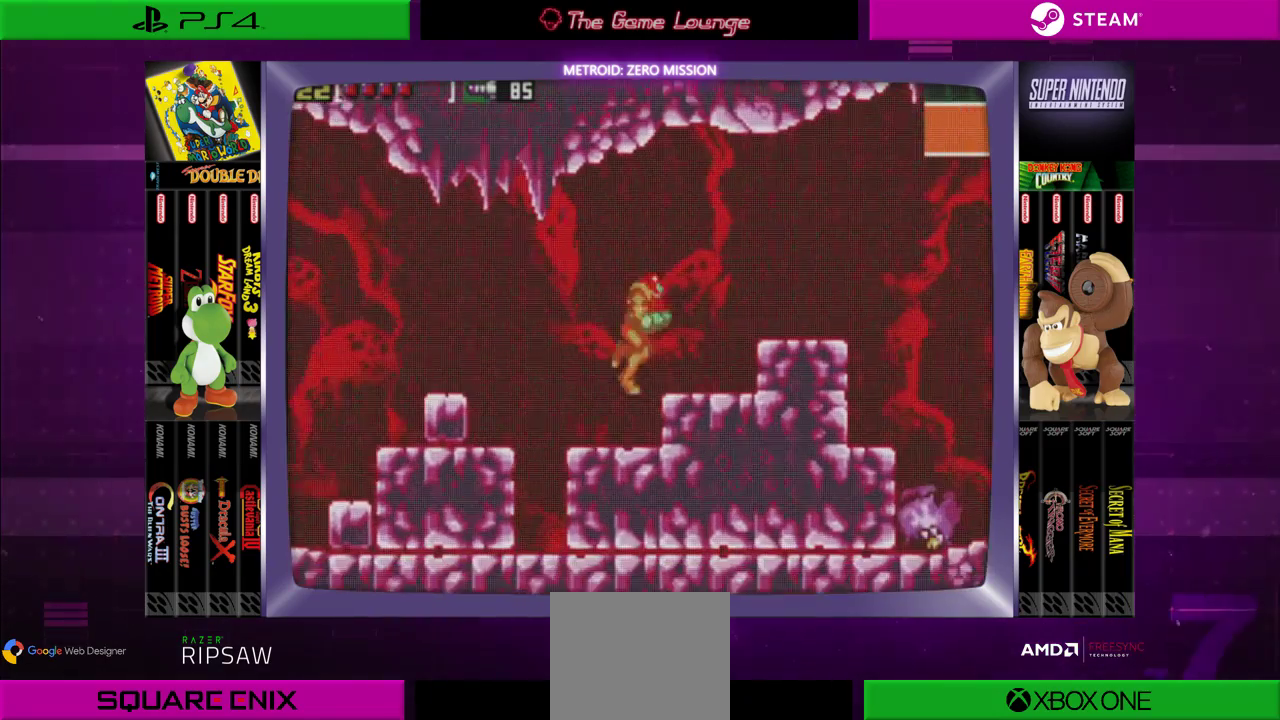
{"buttons": ["B", "DPAD_RIGHT"], "left_stick": "center", "right_stick": "center", "events": [[250, "B", "down"]]}
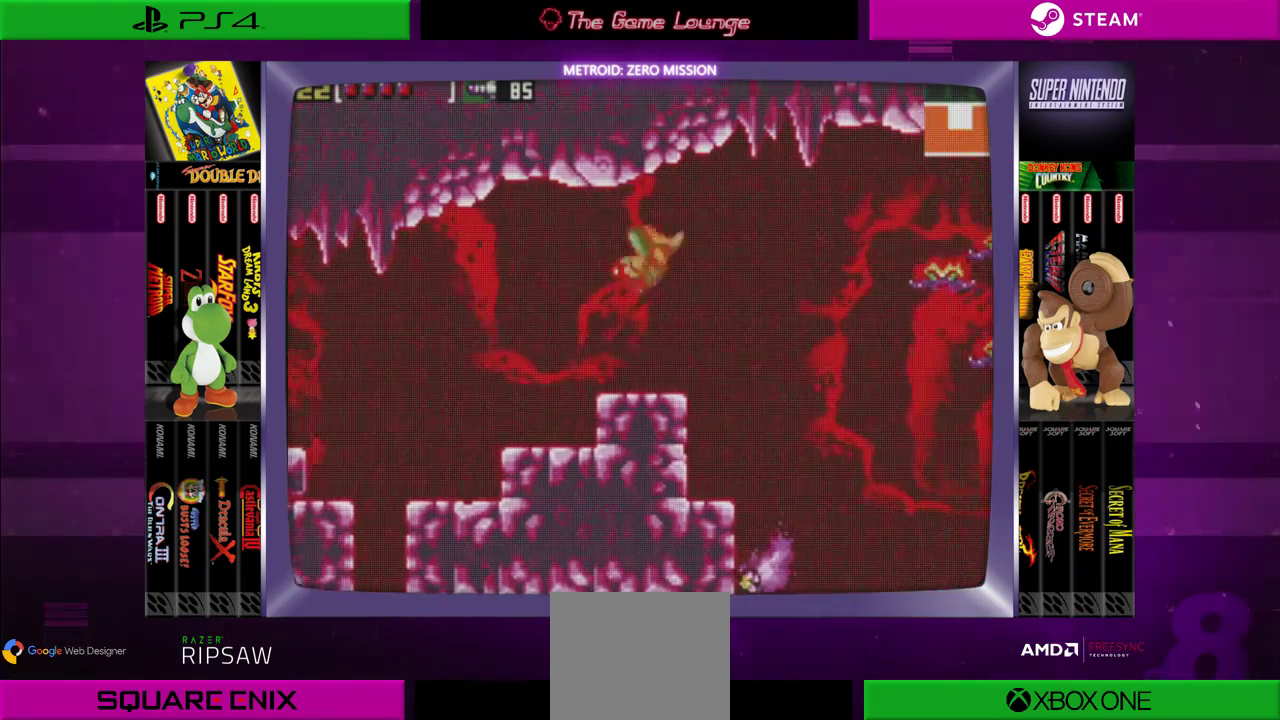
{"buttons": [], "left_stick": "center", "right_stick": "center", "events": [[17, "B", "up"], [251, "DPAD_RIGHT", "up"], [317, "DPAD_LEFT", "down"], [484, "DPAD_LEFT", "up"]]}
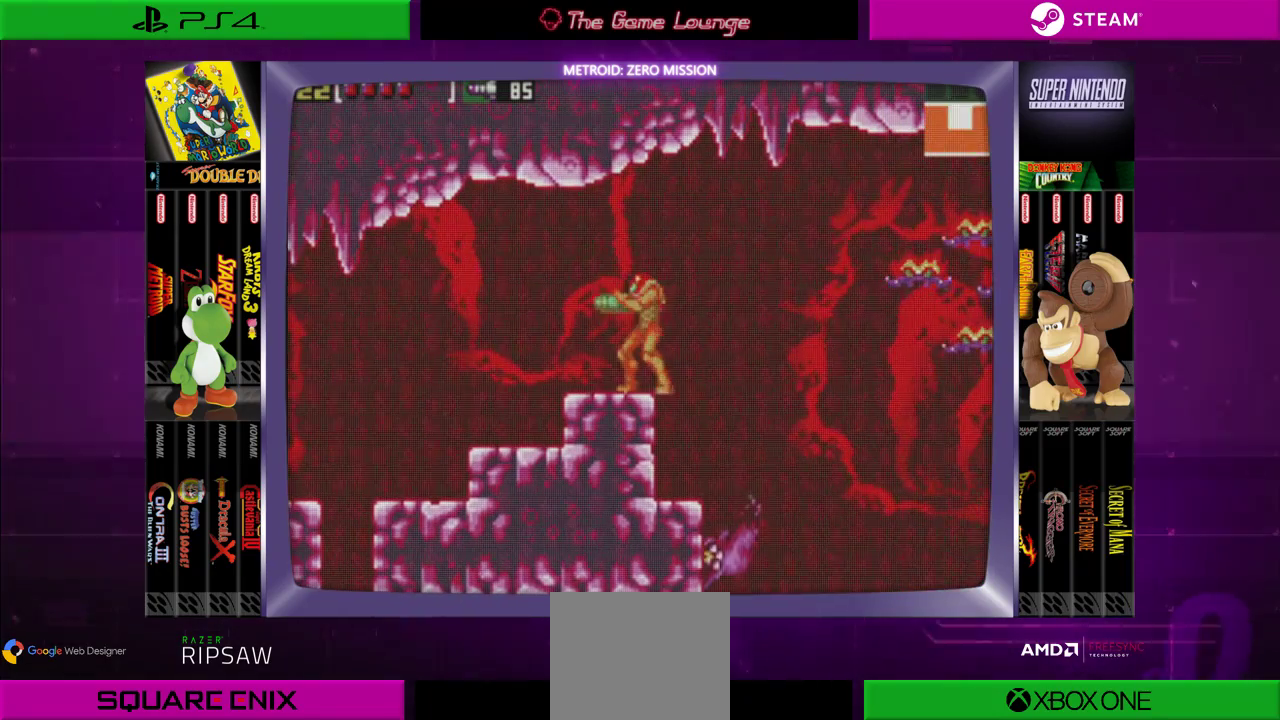
{"buttons": ["B"], "left_stick": "center", "right_stick": "center", "events": [[83, "DPAD_RIGHT", "down"], [150, "A", "down"], [183, "DPAD_RIGHT", "up"], [250, "A", "up"], [317, "A", "down"], [417, "A", "up"], [484, "B", "down"]]}
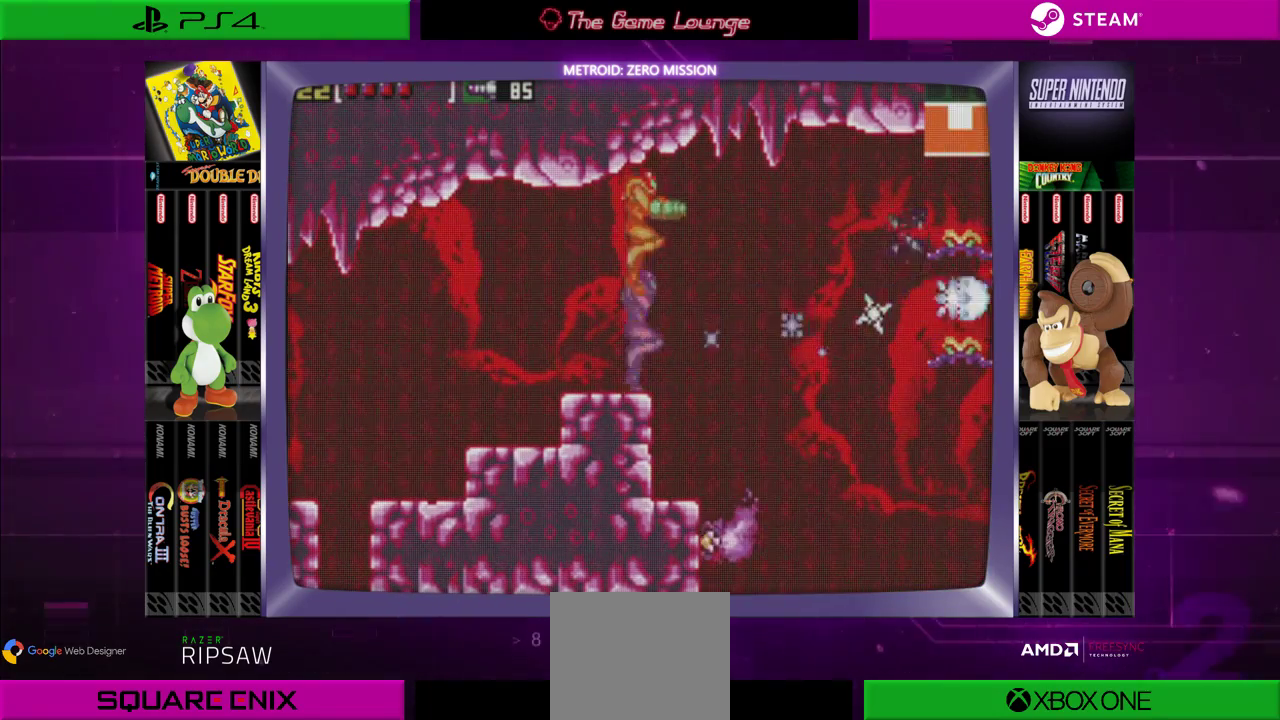
{"buttons": [], "left_stick": "center", "right_stick": "center", "events": [[84, "B", "up"], [184, "A", "down"], [251, "A", "up"], [351, "A", "down"], [451, "A", "up"]]}
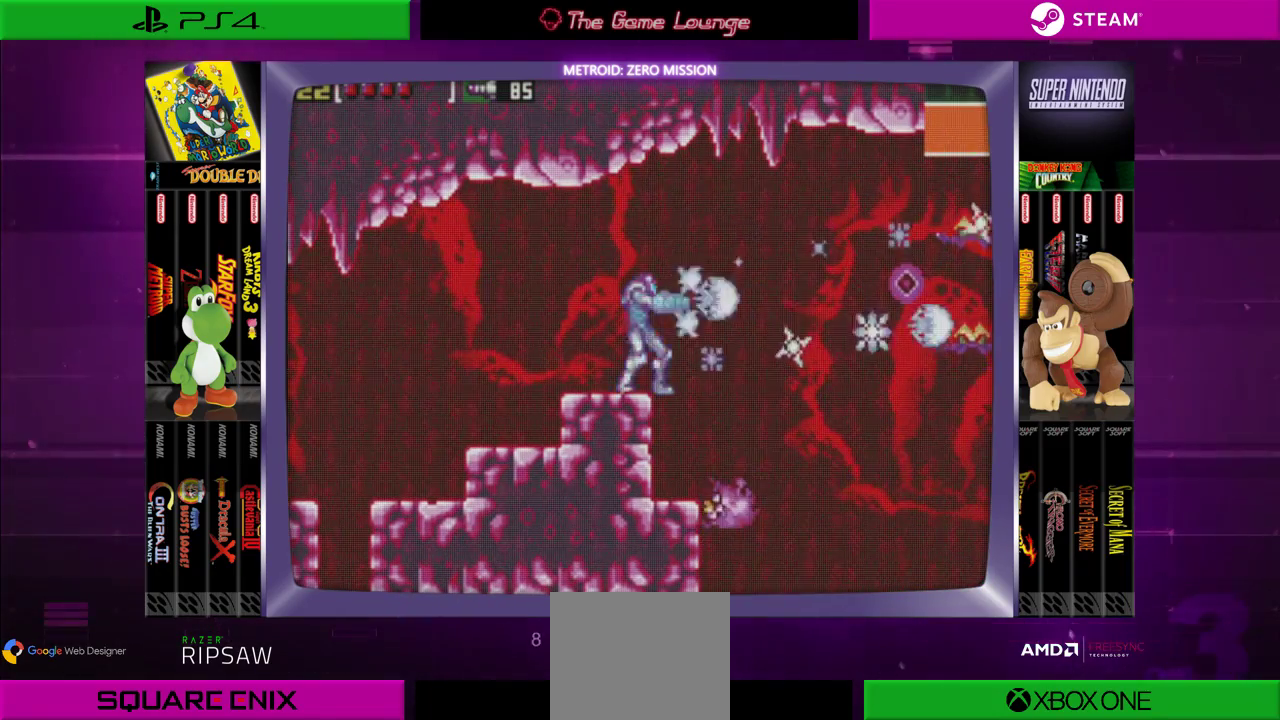
{"buttons": ["B", "DPAD_RIGHT"], "left_stick": "center", "right_stick": "center", "events": [[17, "A", "down"], [150, "A", "up"], [217, "A", "down"], [317, "A", "up"], [417, "B", "down"], [417, "DPAD_RIGHT", "down"]]}
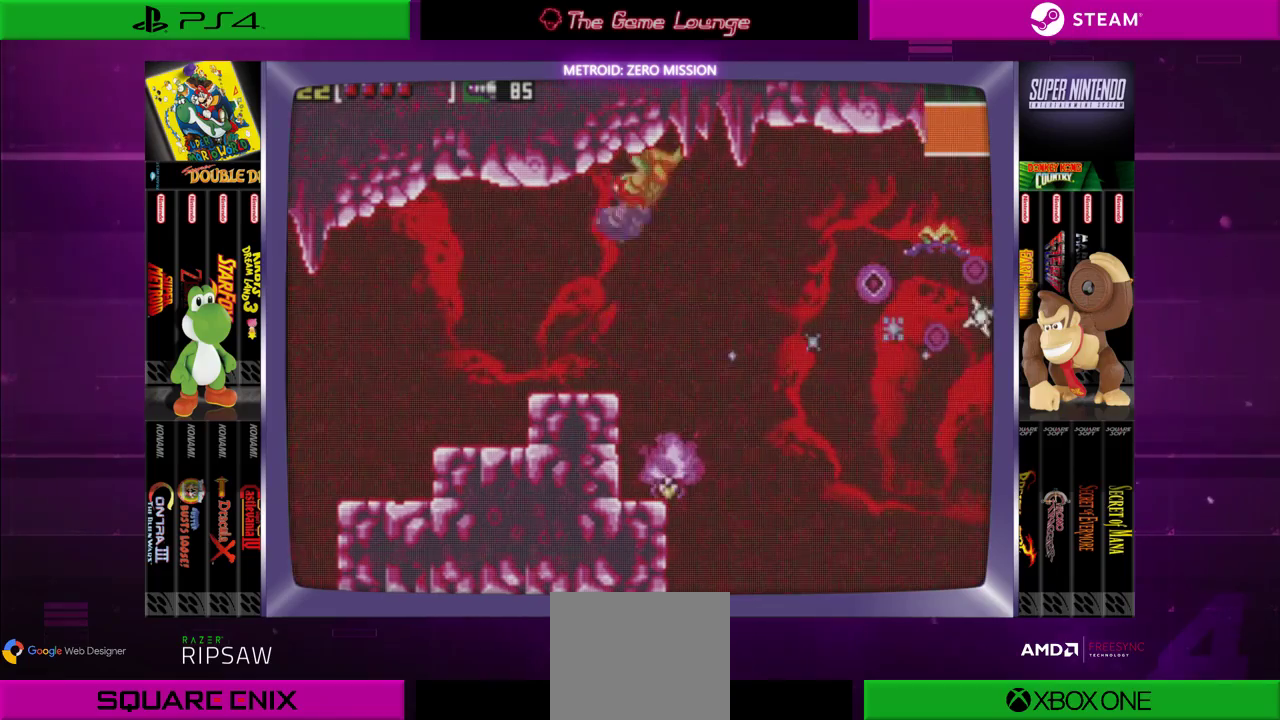
{"buttons": ["A", "DPAD_RIGHT"], "left_stick": "center", "right_stick": "center", "events": [[50, "B", "up"], [117, "A", "down"], [201, "A", "up"], [284, "A", "down"], [384, "A", "up"], [451, "A", "down"]]}
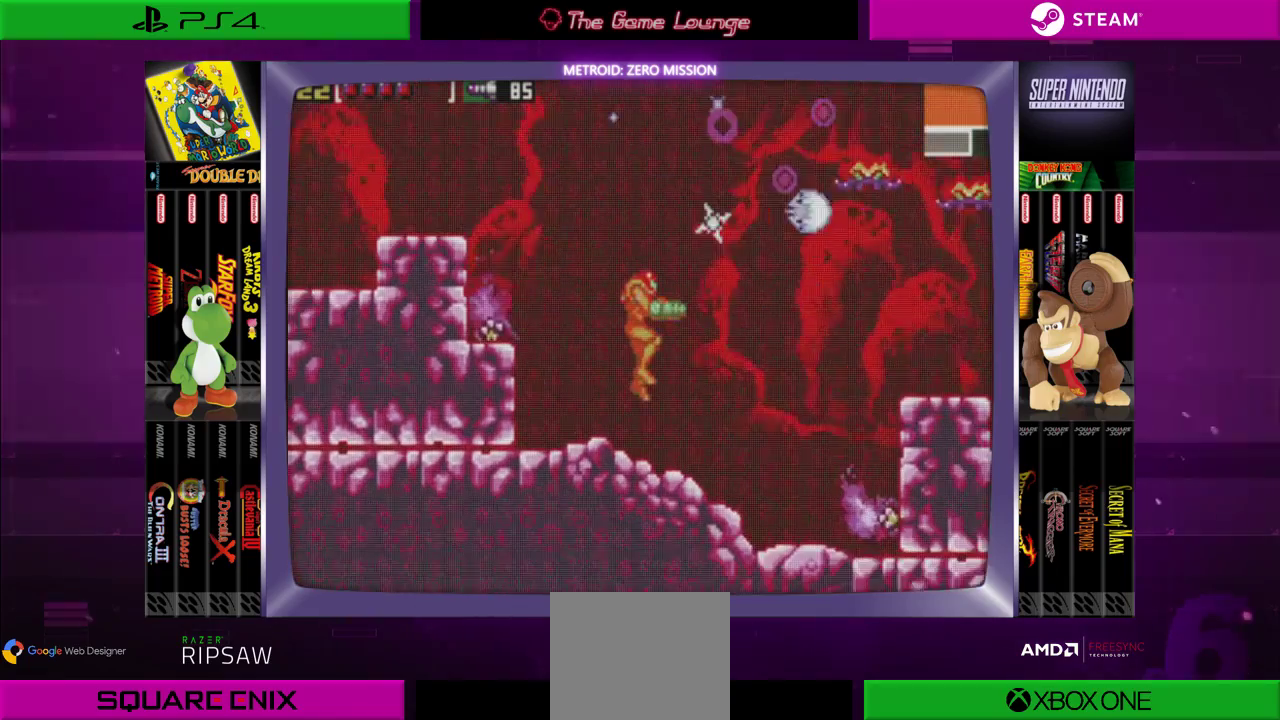
{"buttons": ["B"], "left_stick": "center", "right_stick": "center", "events": [[83, "A", "up"], [117, "DPAD_RIGHT", "up"], [350, "B", "down"]]}
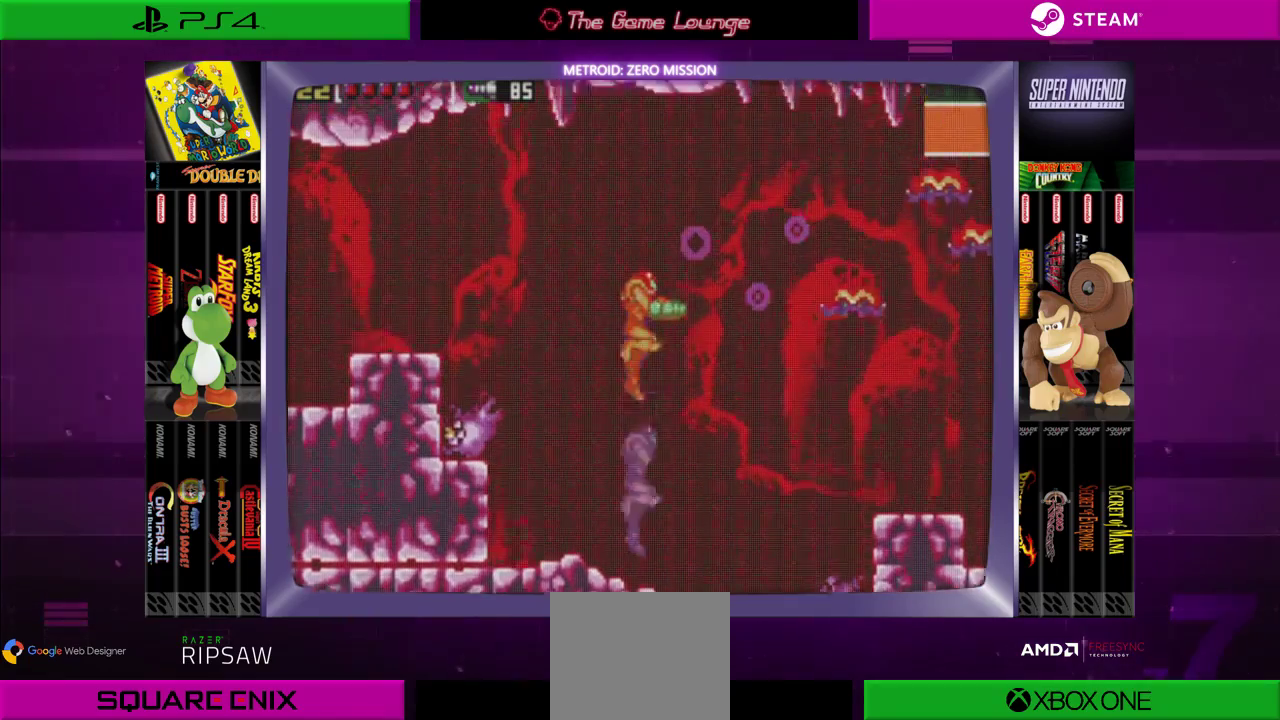
{"buttons": [], "left_stick": "center", "right_stick": "center", "events": [[100, "A", "down"], [267, "A", "up"], [317, "B", "up"], [384, "A", "down"], [451, "A", "up"]]}
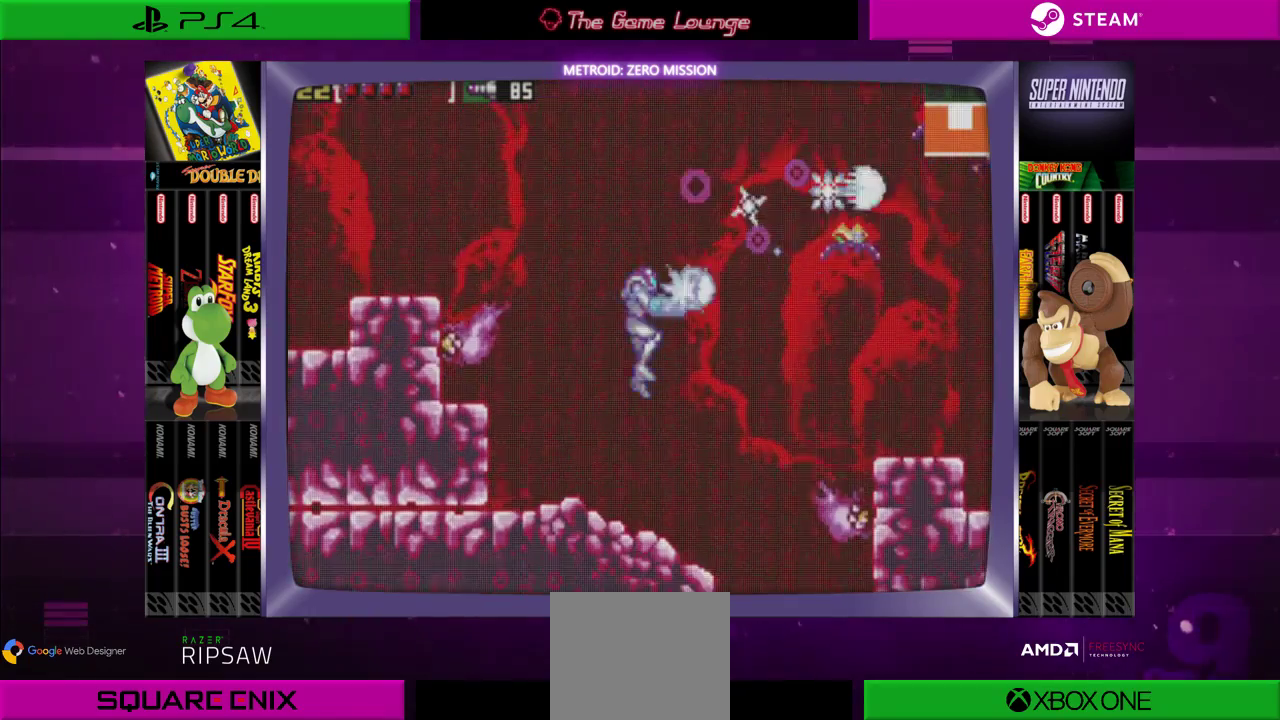
{"buttons": ["B", "DPAD_RIGHT"], "left_stick": "center", "right_stick": "center", "events": [[67, "A", "down"], [150, "A", "up"], [334, "DPAD_RIGHT", "down"], [367, "B", "down"]]}
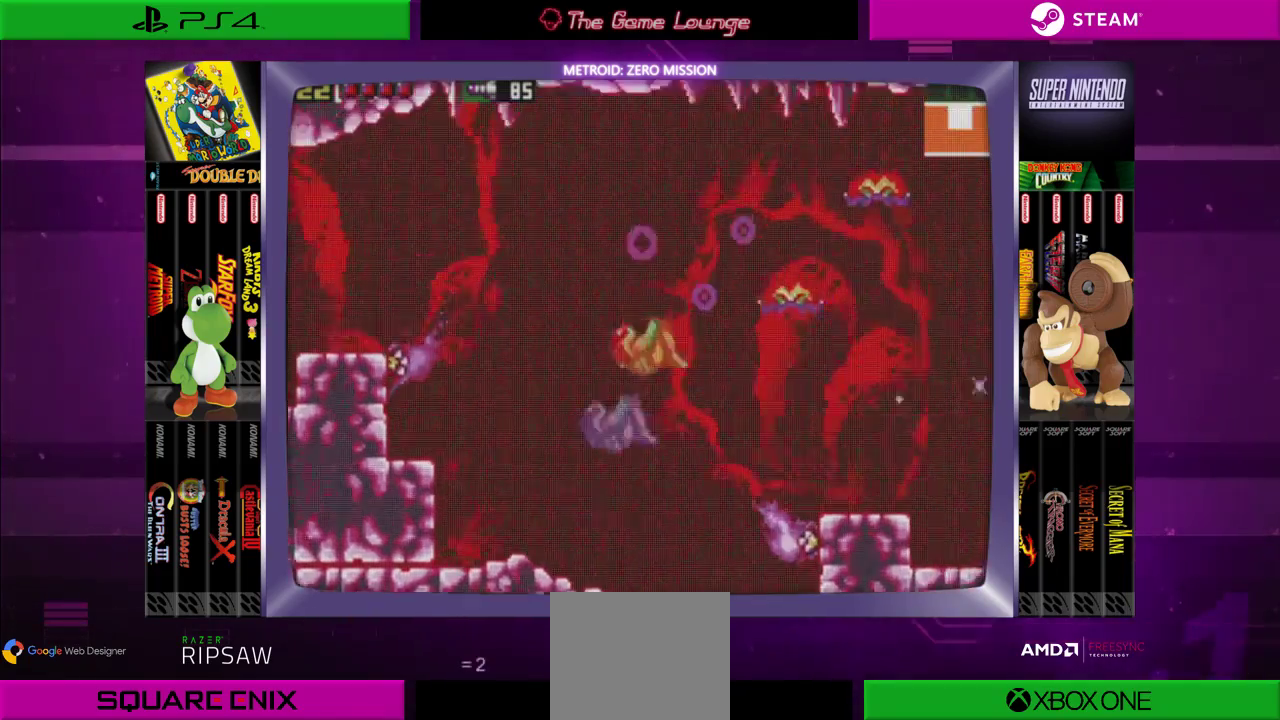
{"buttons": ["DPAD_RIGHT"], "left_stick": "center", "right_stick": "center", "events": [[250, "A", "down"], [450, "A", "up"], [483, "B", "up"]]}
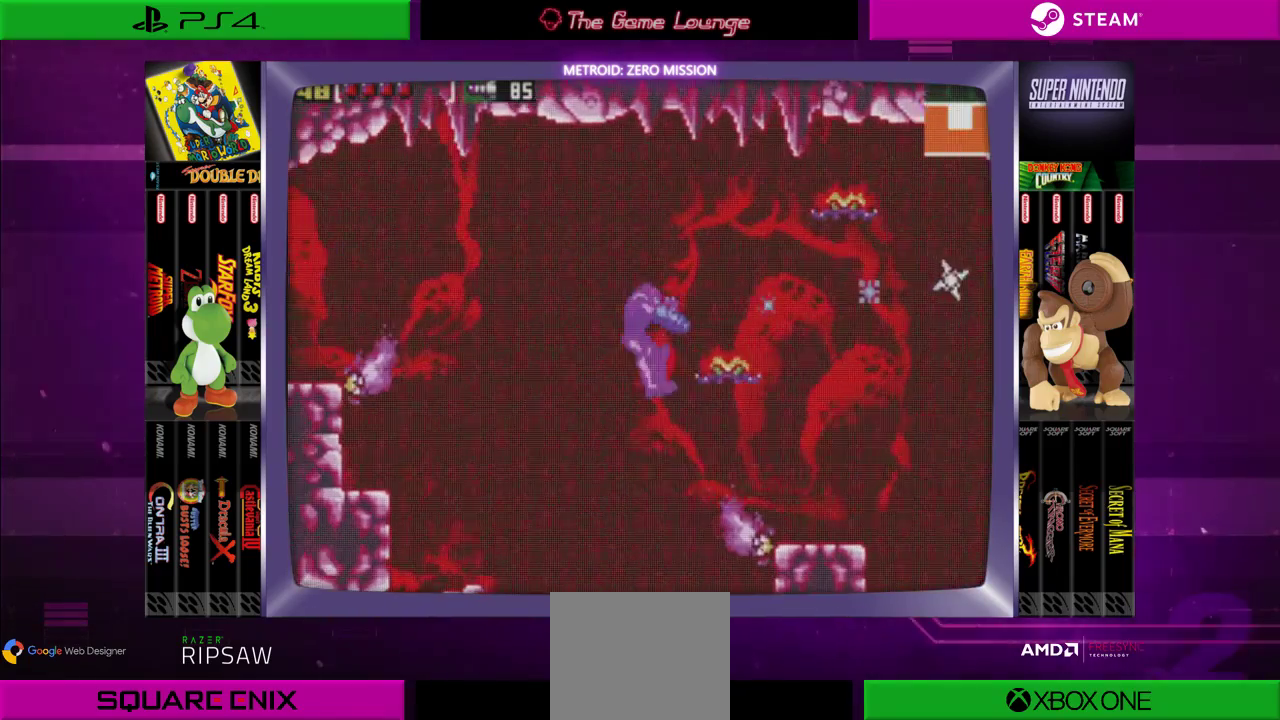
{"buttons": ["A"], "left_stick": "center", "right_stick": "center", "events": [[50, "A", "down"], [234, "A", "up"], [317, "A", "down"], [350, "DPAD_RIGHT", "up"], [451, "A", "up"], [484, "A", "down"]]}
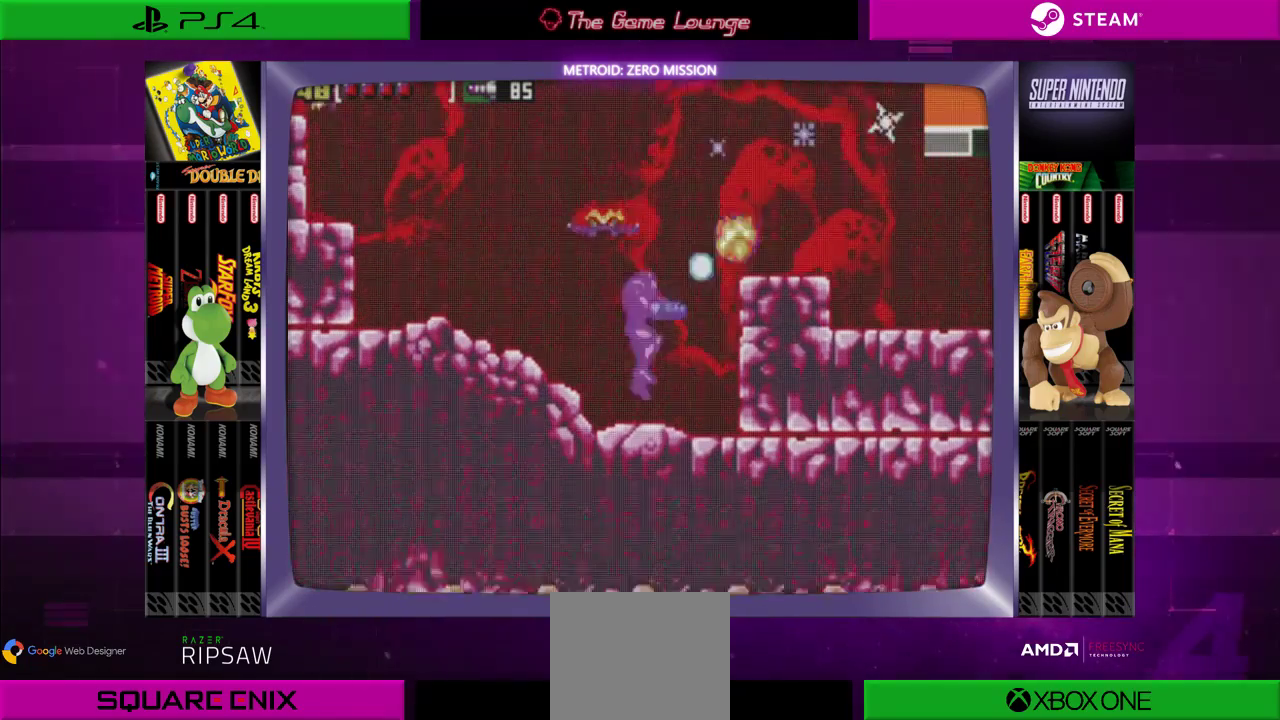
{"buttons": ["DPAD_LEFT"], "left_stick": "center", "right_stick": "center", "events": [[116, "A", "up"], [183, "DPAD_UP", "down"], [350, "A", "down"], [350, "DPAD_LEFT", "down"], [450, "A", "up"], [483, "DPAD_UP", "up"]]}
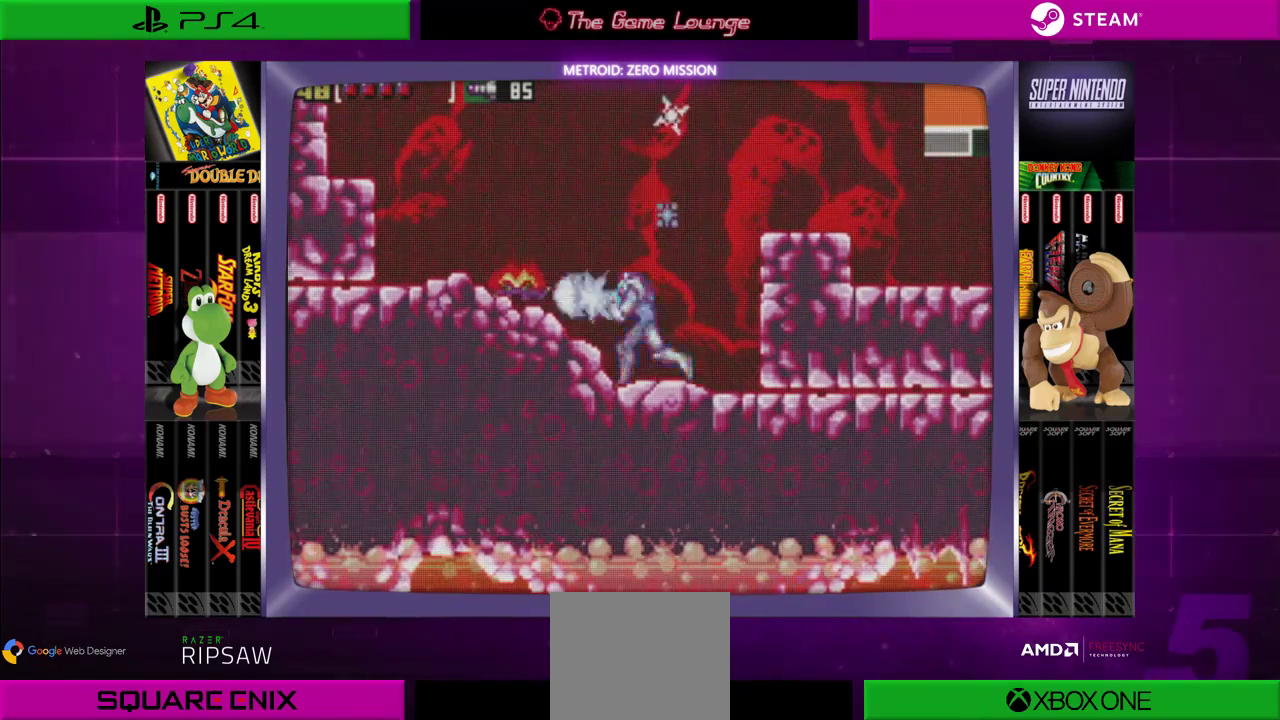
{"buttons": ["DPAD_LEFT"], "left_stick": "center", "right_stick": "center", "events": [[17, "A", "down"], [50, "DPAD_LEFT", "up"], [284, "A", "up"], [451, "DPAD_LEFT", "down"]]}
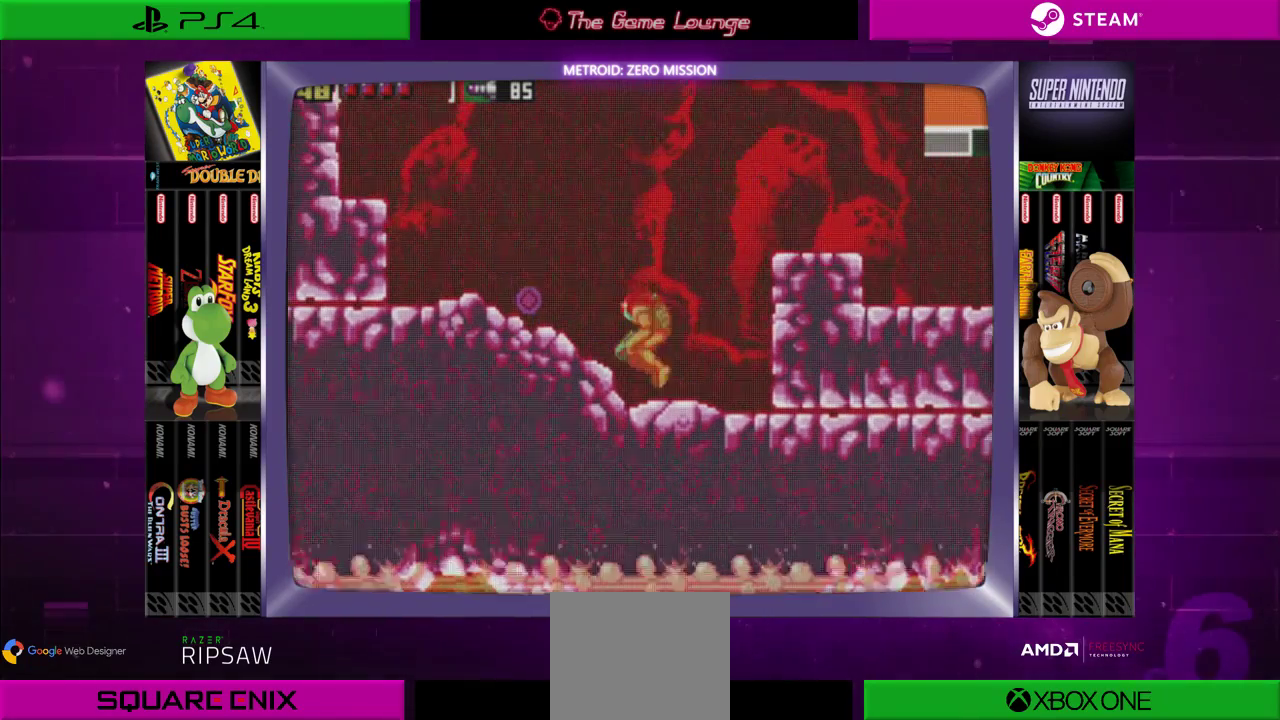
{"buttons": [], "left_stick": "center", "right_stick": "center", "events": [[83, "B", "down"], [116, "B", "up"], [250, "DPAD_LEFT", "up"]]}
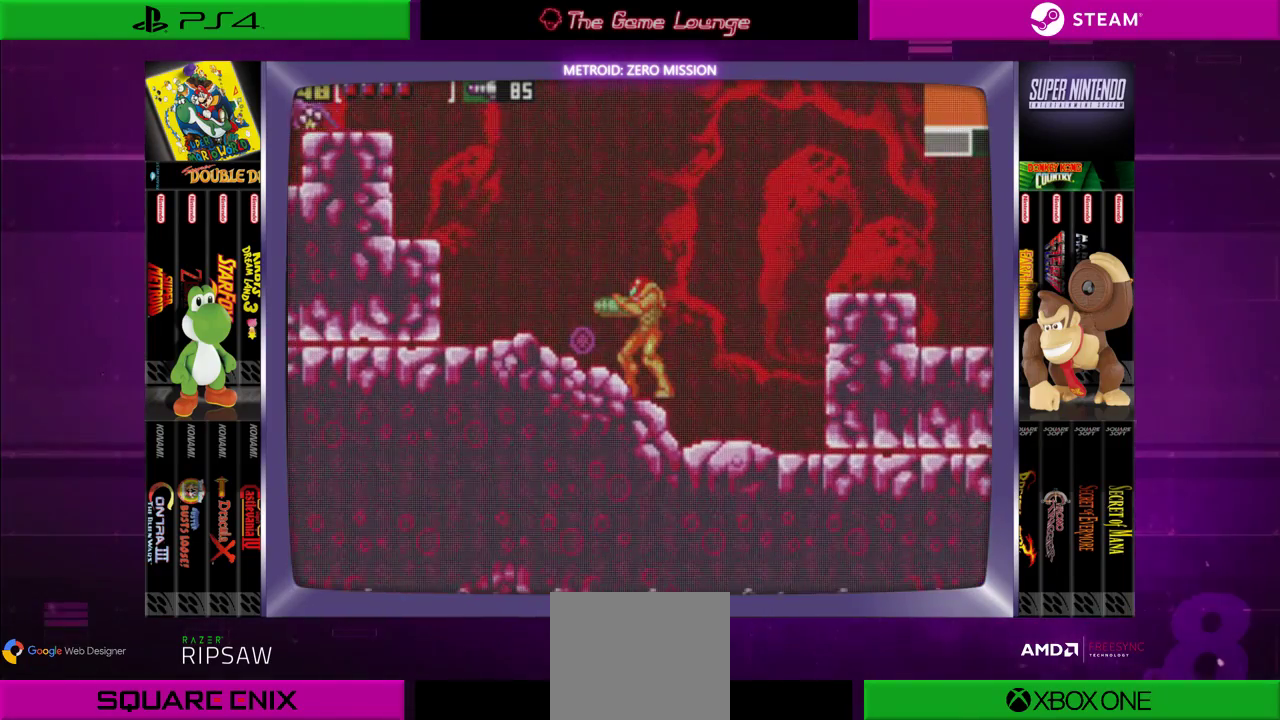
{"buttons": ["DPAD_RIGHT"], "left_stick": "center", "right_stick": "center", "events": [[50, "DPAD_LEFT", "down"], [250, "DPAD_LEFT", "up"], [384, "DPAD_RIGHT", "down"]]}
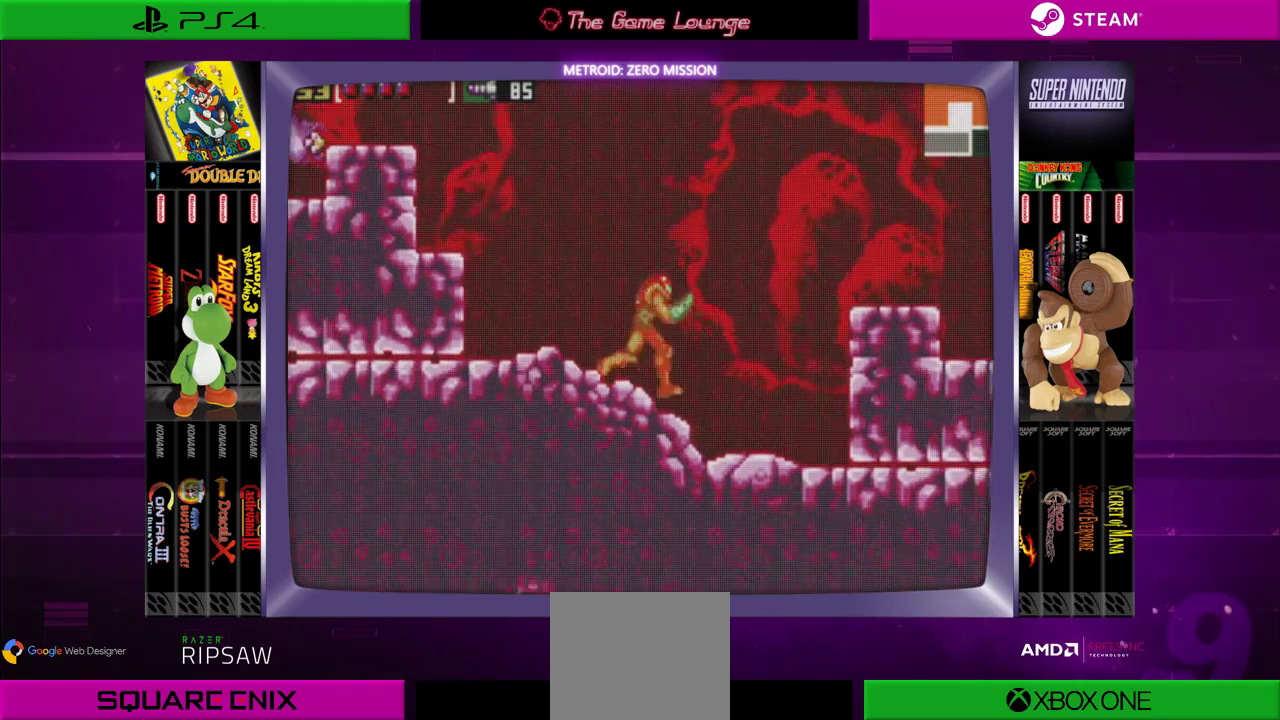
{"buttons": ["A", "B", "DPAD_RIGHT"], "left_stick": "center", "right_stick": "center", "events": [[116, "B", "down"], [417, "A", "down"]]}